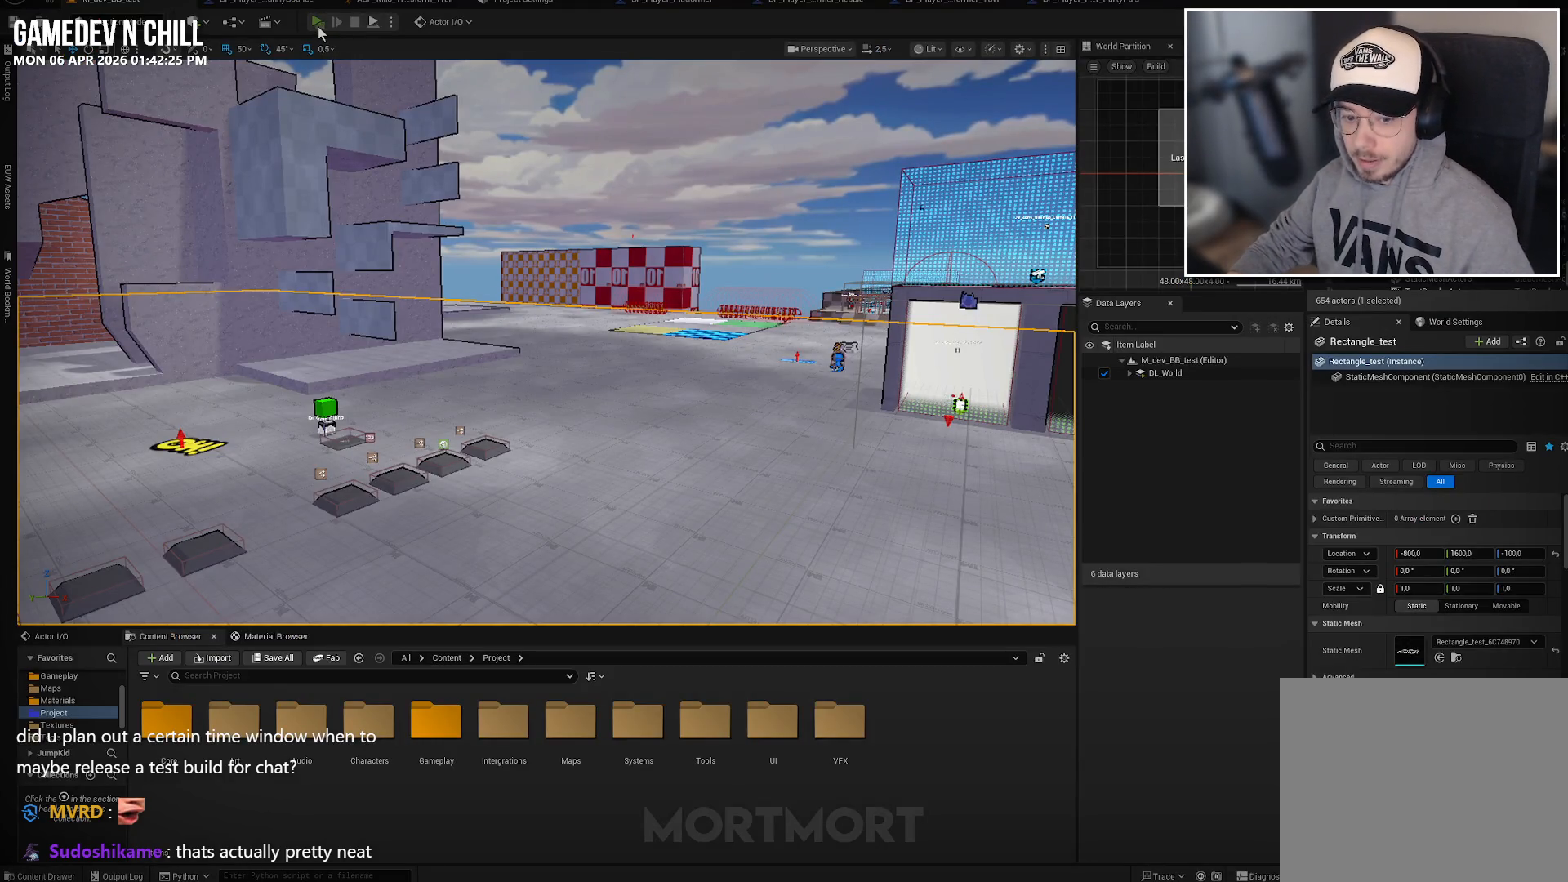
Gameplay with a controller (Xbox layout); each line is a JSON object with the inputs held at the frame after it. "events" lists button and stick changes between this image and that frame as [ms after this image, input, new state], when the widget could be followed in between.
{"buttons": [], "left_stick": "left", "right_stick": "center", "events": [[367, "left_stick", "left"]]}
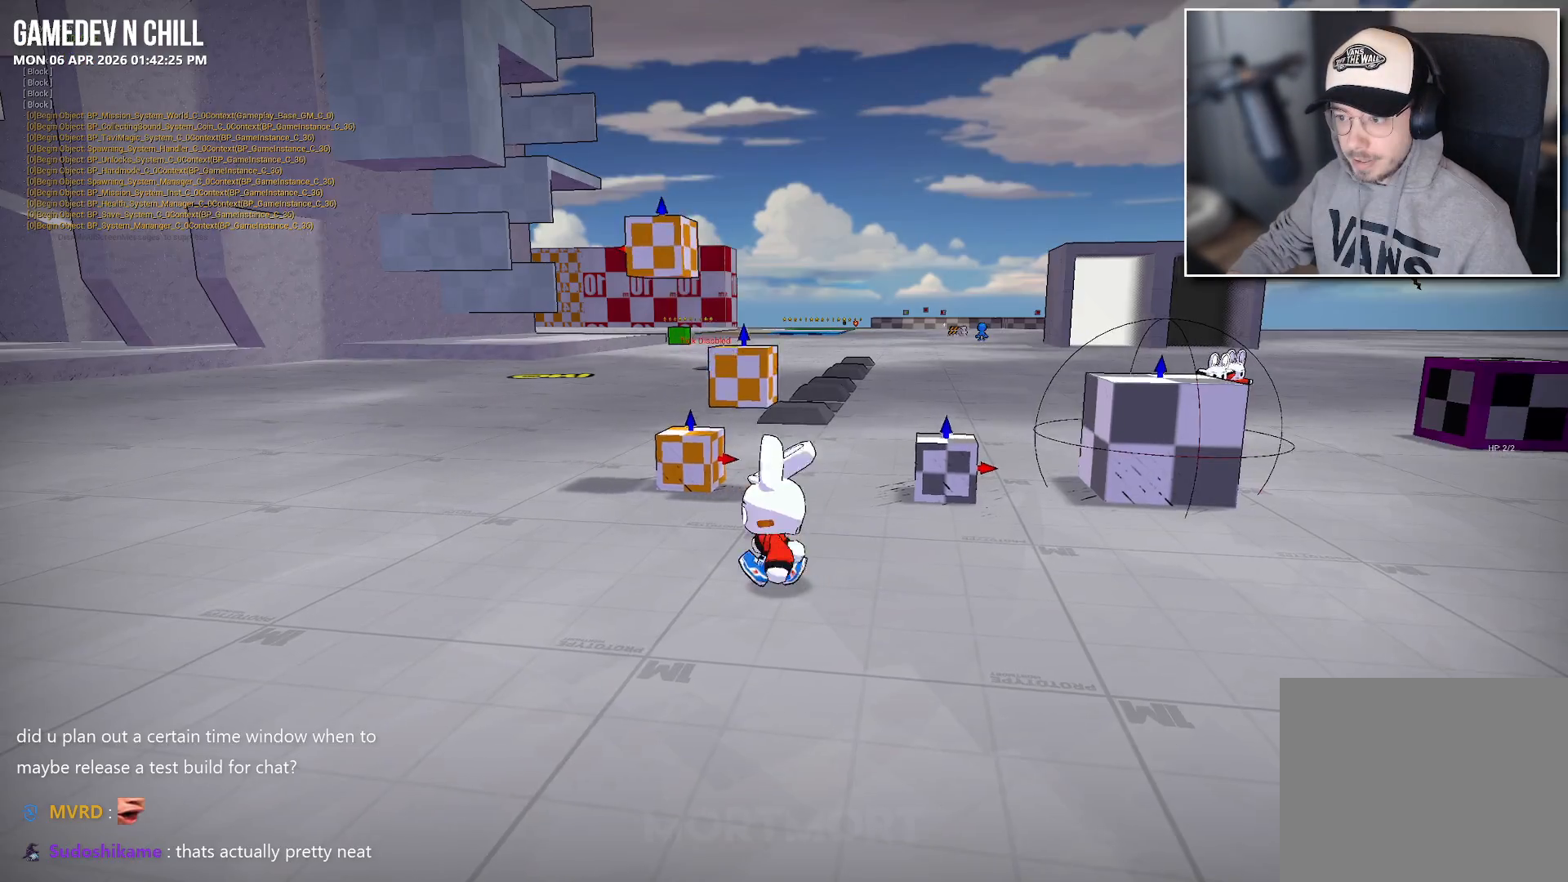
{"buttons": [], "left_stick": "center", "right_stick": "center", "events": [[384, "left_stick", "center"]]}
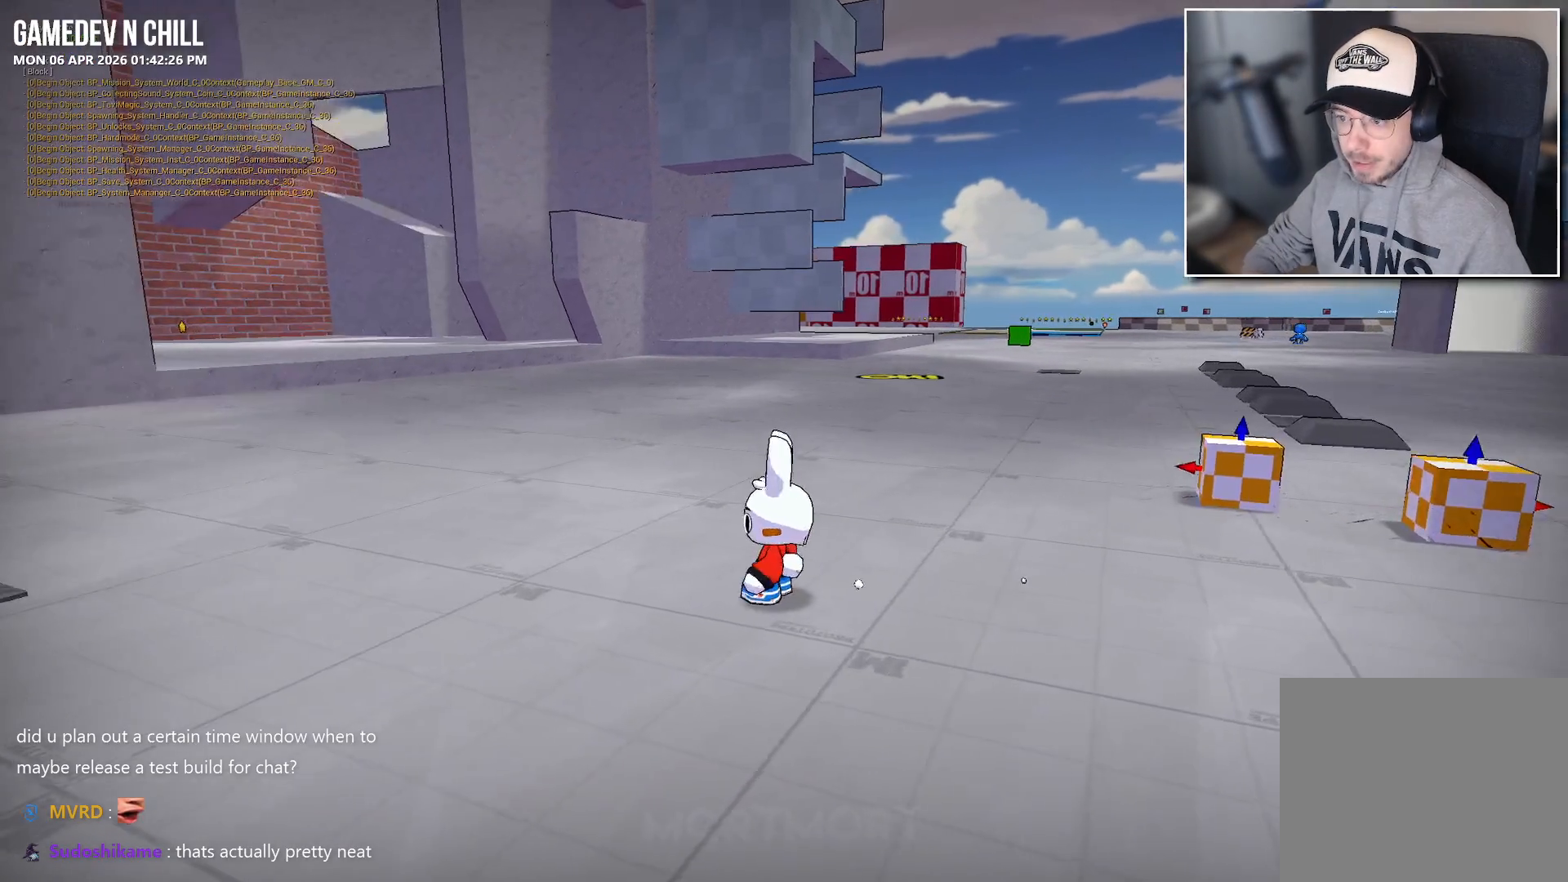
{"buttons": [], "left_stick": "up-right", "right_stick": "center", "events": [[317, "left_stick", "up-right"]]}
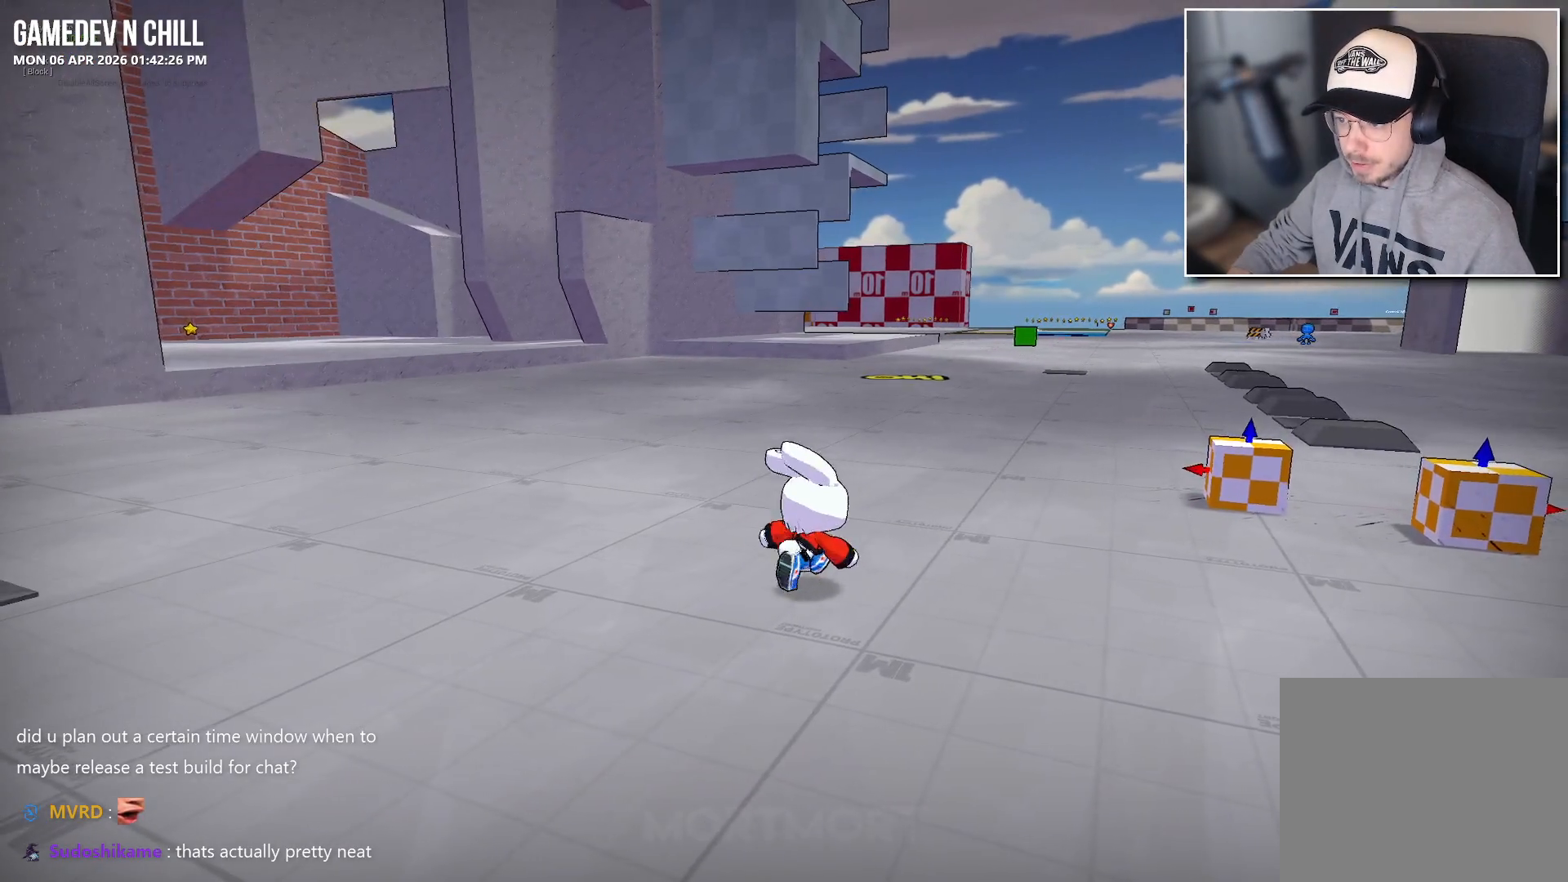
{"buttons": [], "left_stick": "down", "right_stick": "up-left", "events": [[134, "left_stick", "right"], [267, "left_stick", "down-right"], [267, "right_stick", "left"], [400, "right_stick", "up-left"], [434, "left_stick", "down"]]}
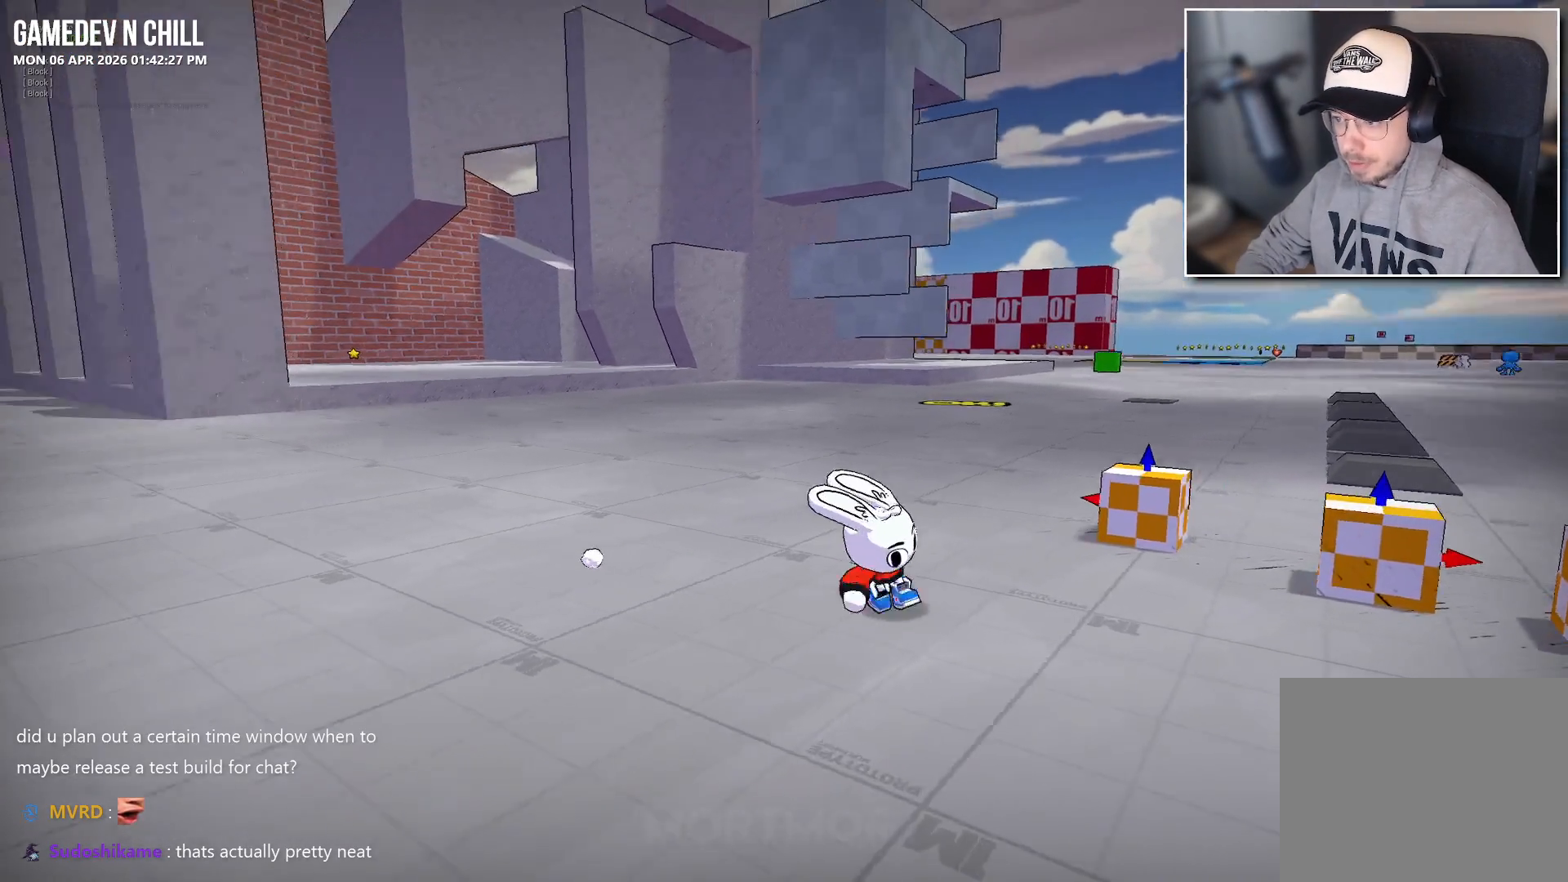
{"buttons": [], "left_stick": "center", "right_stick": "center", "events": [[100, "left_stick", "center"], [117, "right_stick", "center"]]}